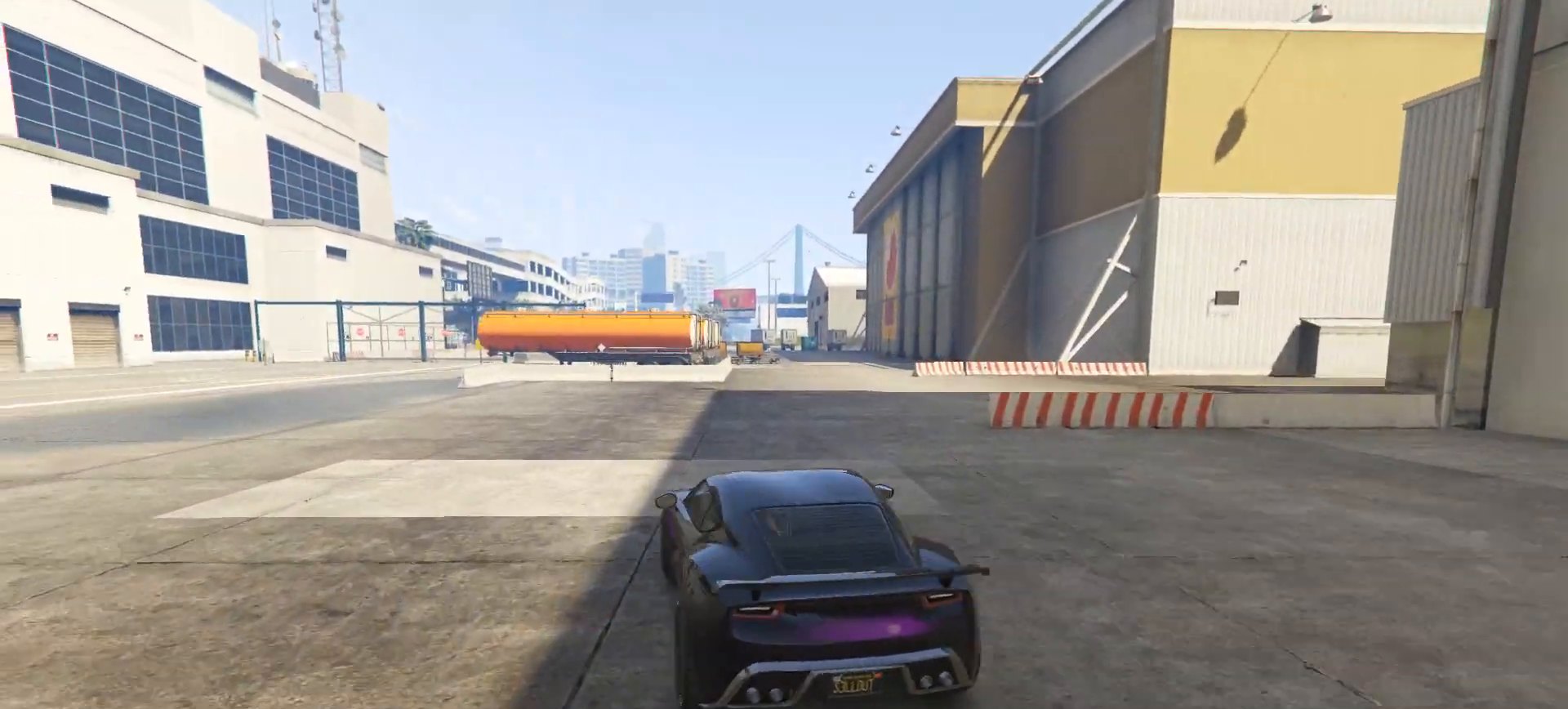
Gameplay with a controller (Xbox layout); each line is a JSON object with the inputs held at the frame after it. "events" lists button and stick changes between this image and that frame as [ms after this image, input, new state], when the widget could be followed in between. Not read: R2.
{"buttons": [], "left_stick": "right", "right_stick": "center", "events": []}
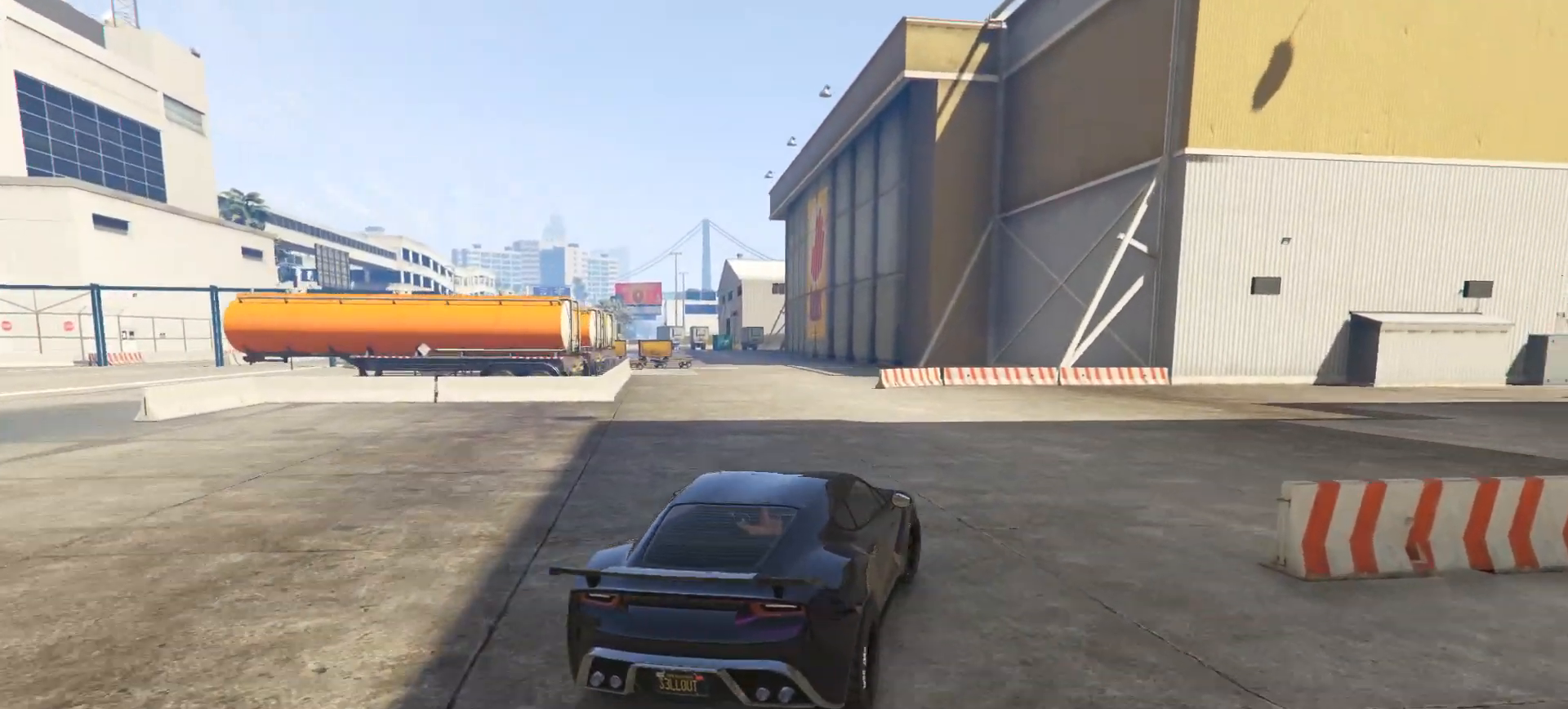
{"buttons": [], "left_stick": "right", "right_stick": "center", "events": []}
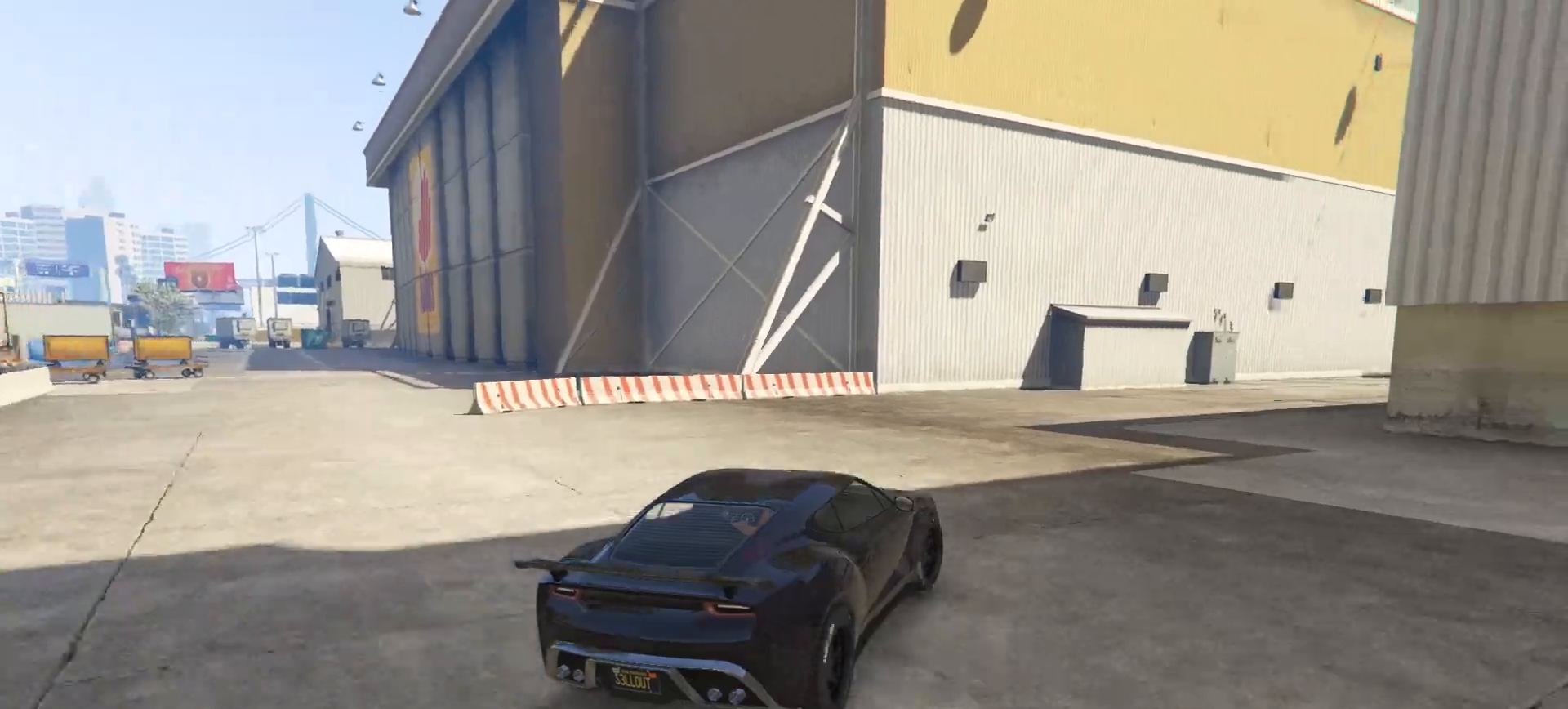
{"buttons": [], "left_stick": "right", "right_stick": "center", "events": [[100, "R1", "down"], [267, "R1", "up"], [333, "left_stick", "center"], [450, "left_stick", "right"]]}
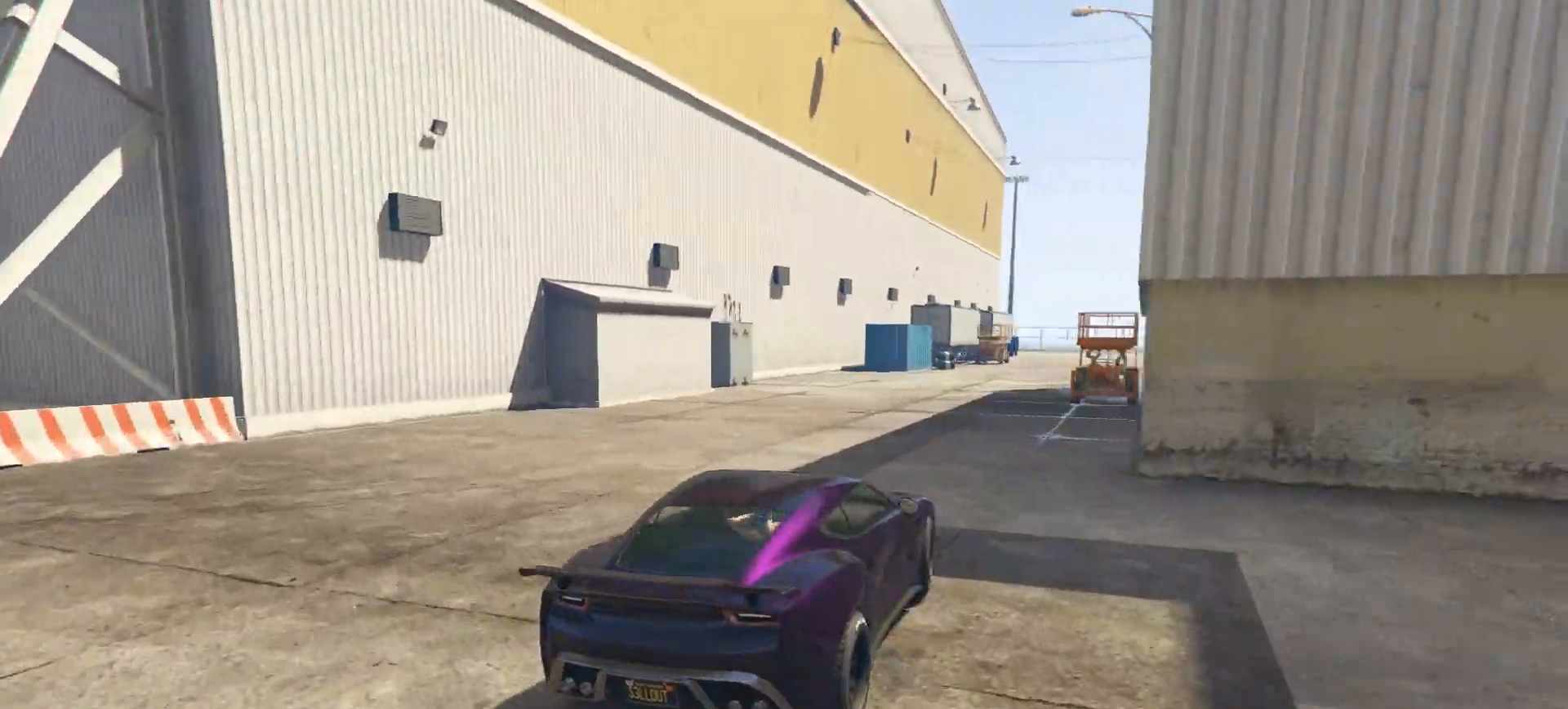
{"buttons": [], "left_stick": "left", "right_stick": "center", "events": [[67, "left_stick", "center"], [250, "left_stick", "left"], [400, "left_stick", "center"], [467, "left_stick", "left"]]}
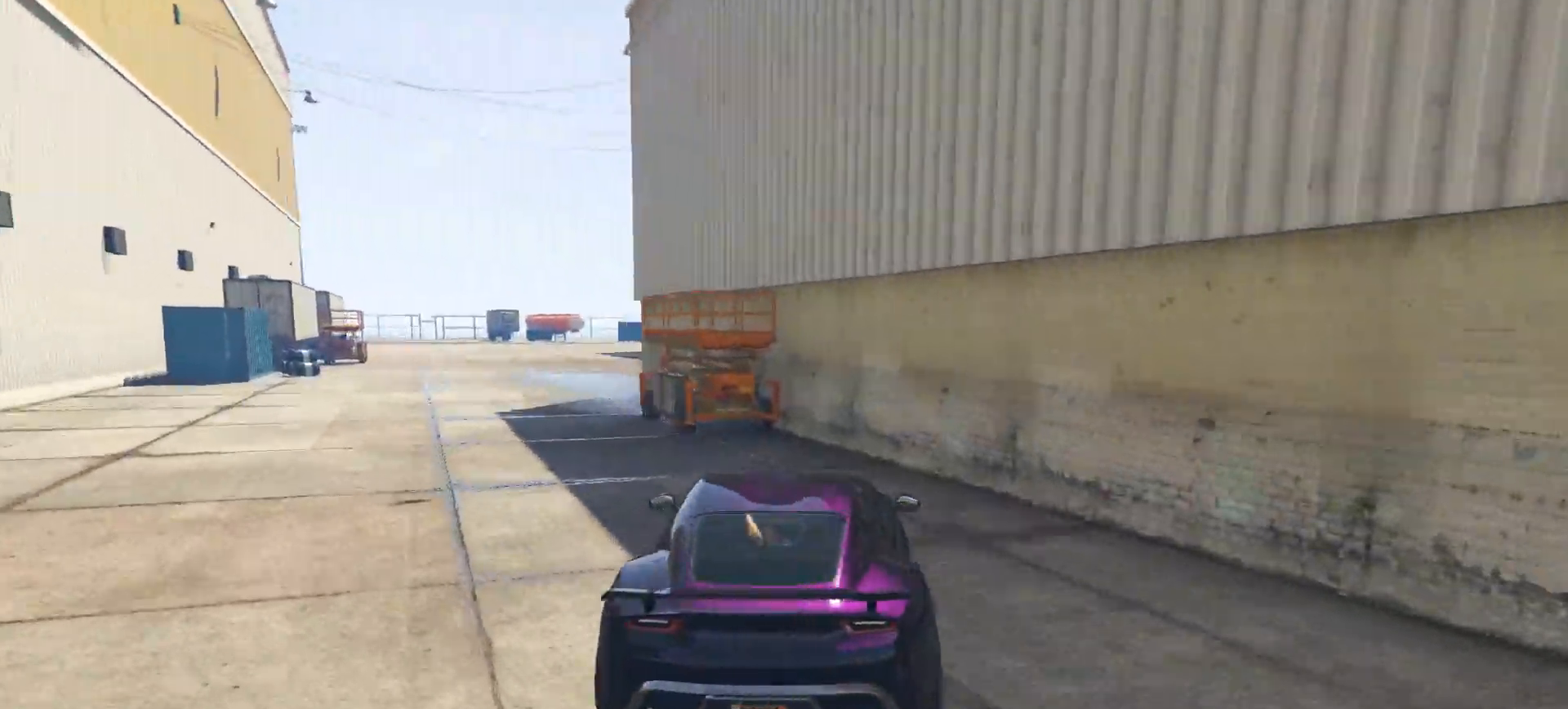
{"buttons": [], "left_stick": "right", "right_stick": "center", "events": [[267, "left_stick", "right"]]}
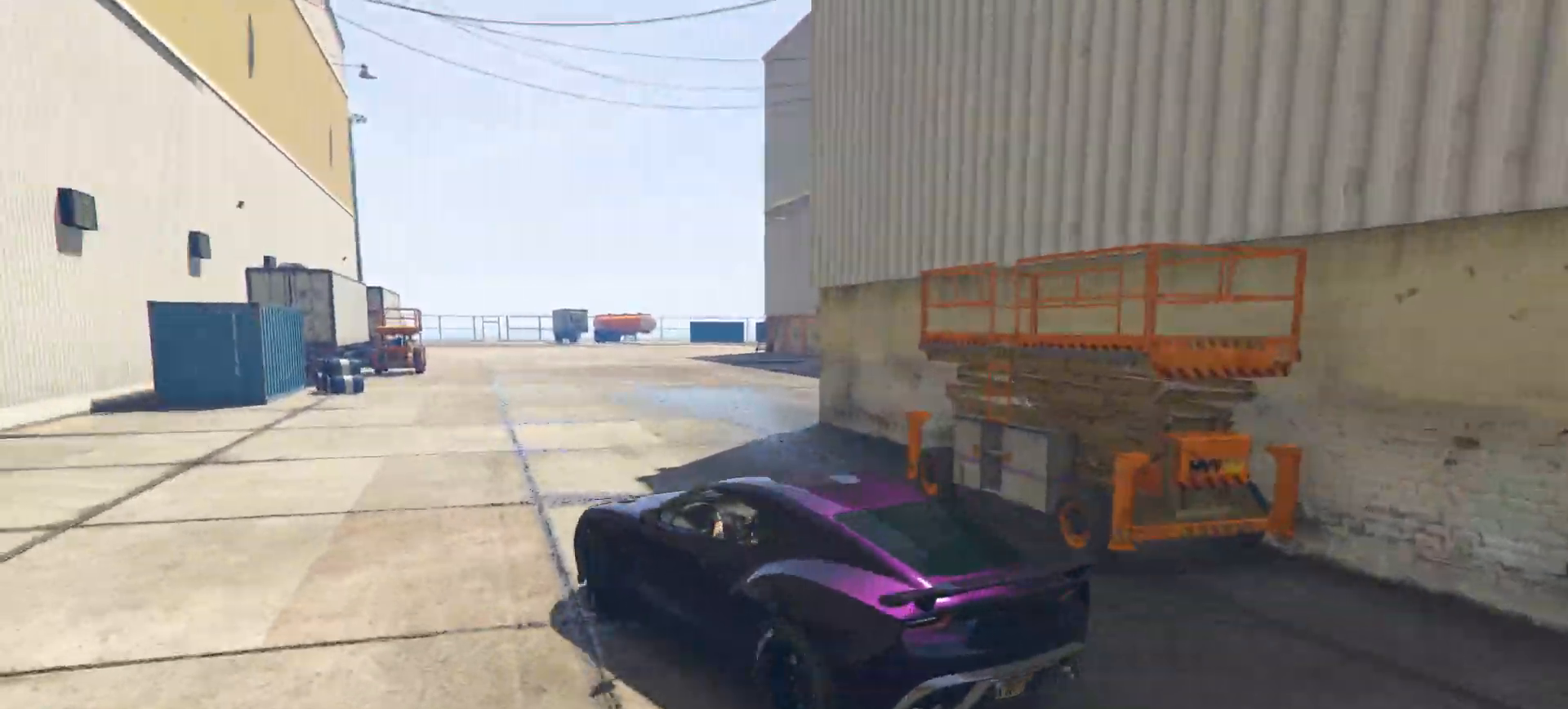
{"buttons": ["R1"], "left_stick": "center", "right_stick": "center", "events": [[217, "left_stick", "left"], [333, "left_stick", "center"], [350, "R1", "down"]]}
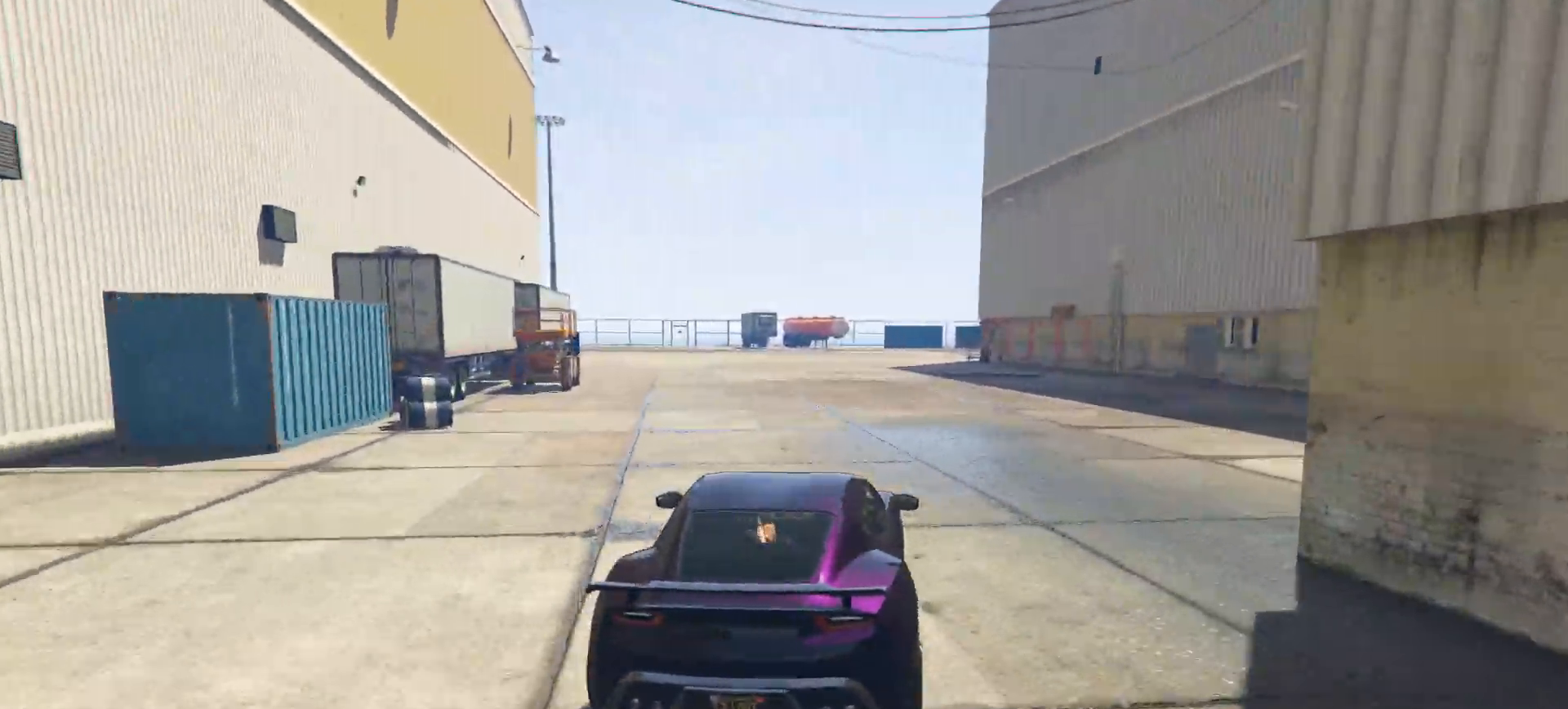
{"buttons": [], "left_stick": "center", "right_stick": "center", "events": [[17, "R1", "up"], [150, "left_stick", "left"], [233, "left_stick", "center"]]}
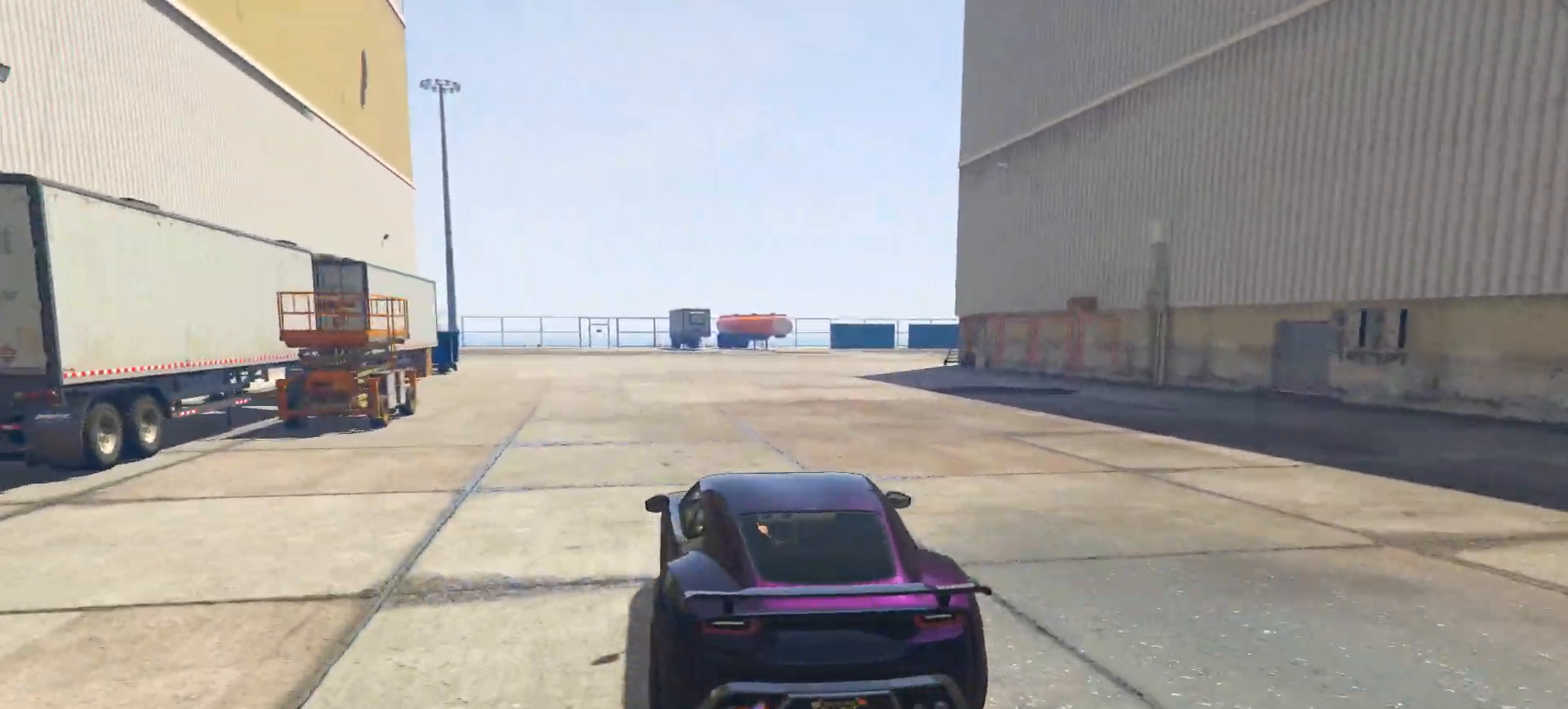
{"buttons": [], "left_stick": "right", "right_stick": "center", "events": [[183, "left_stick", "right"], [300, "left_stick", "center"], [467, "left_stick", "right"]]}
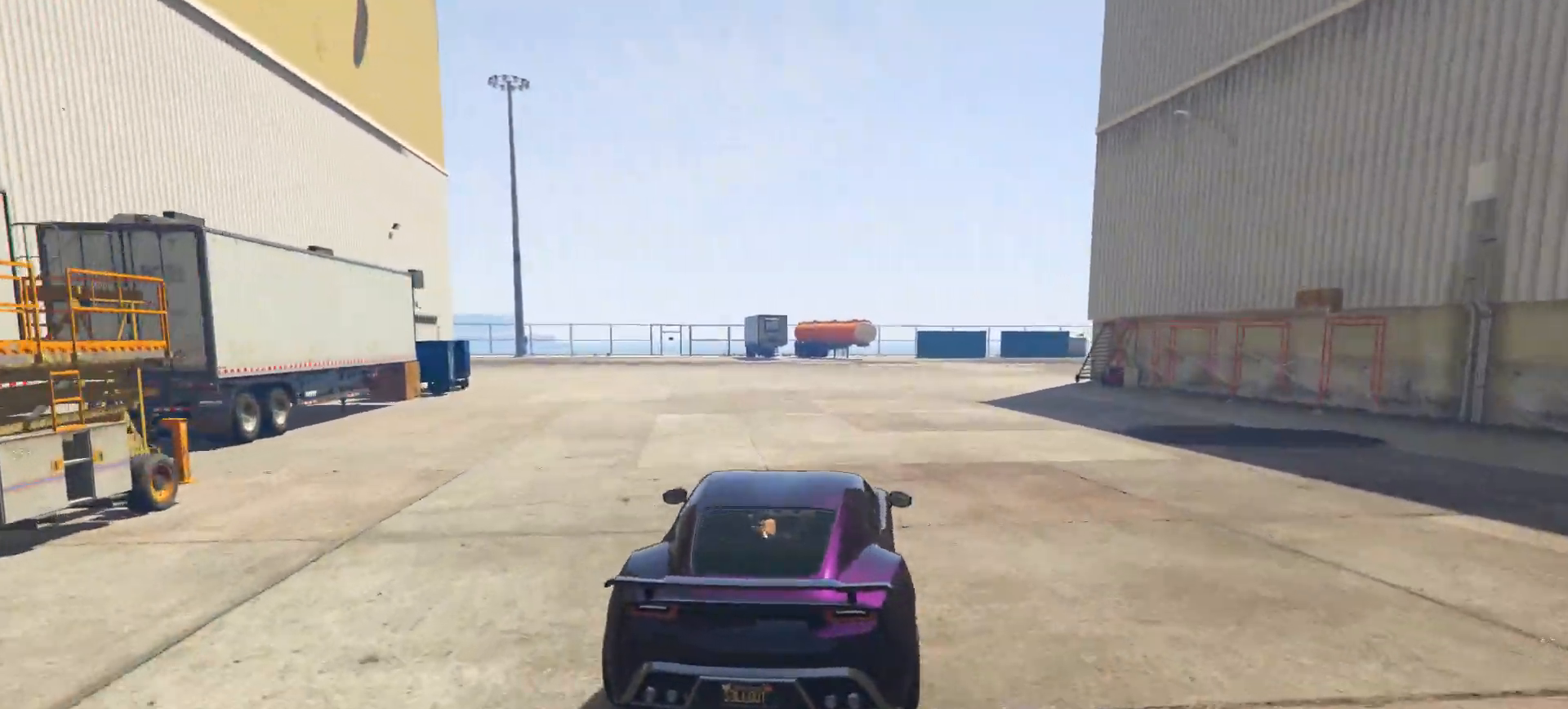
{"buttons": [], "left_stick": "center", "right_stick": "center", "events": [[100, "left_stick", "center"]]}
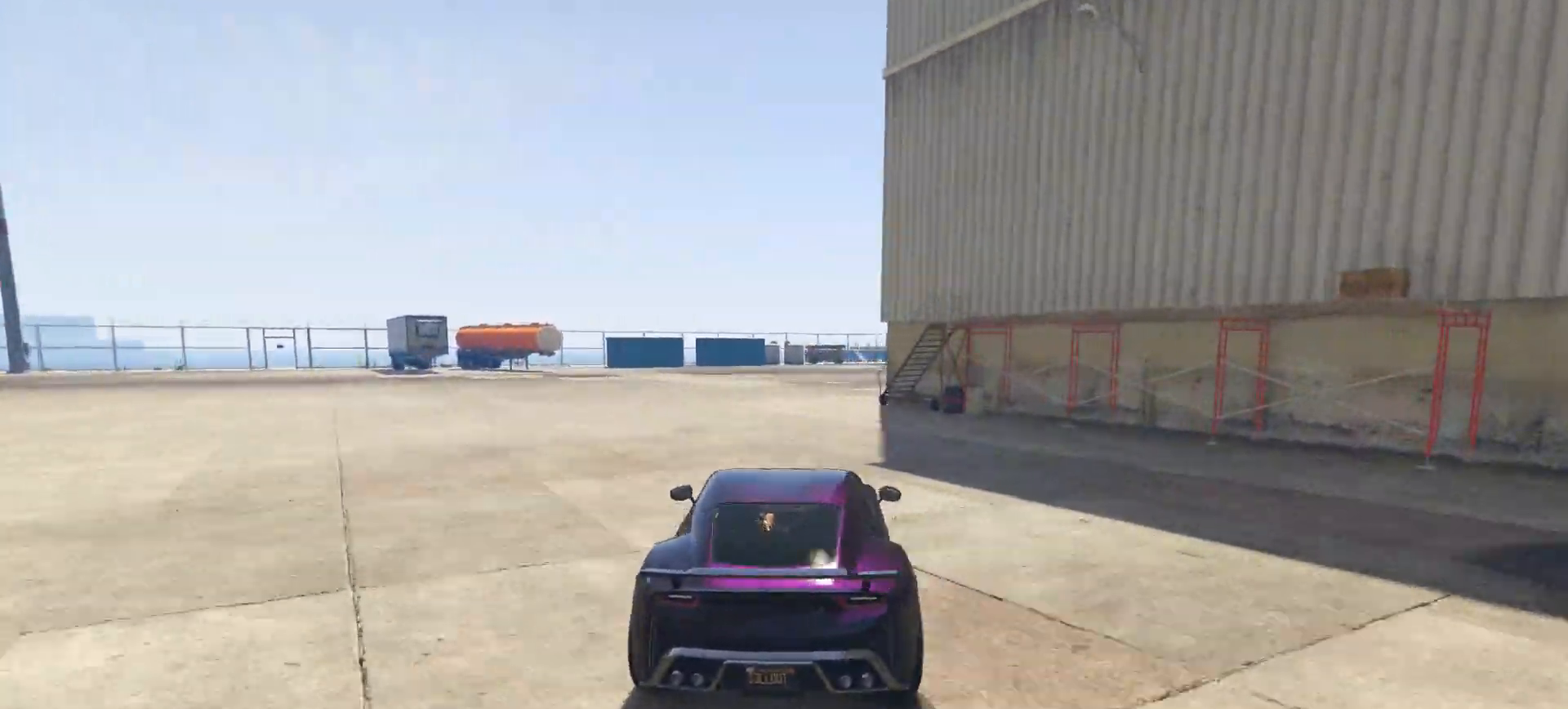
{"buttons": [], "left_stick": "left", "right_stick": "center", "events": [[33, "left_stick", "right"], [500, "left_stick", "left"]]}
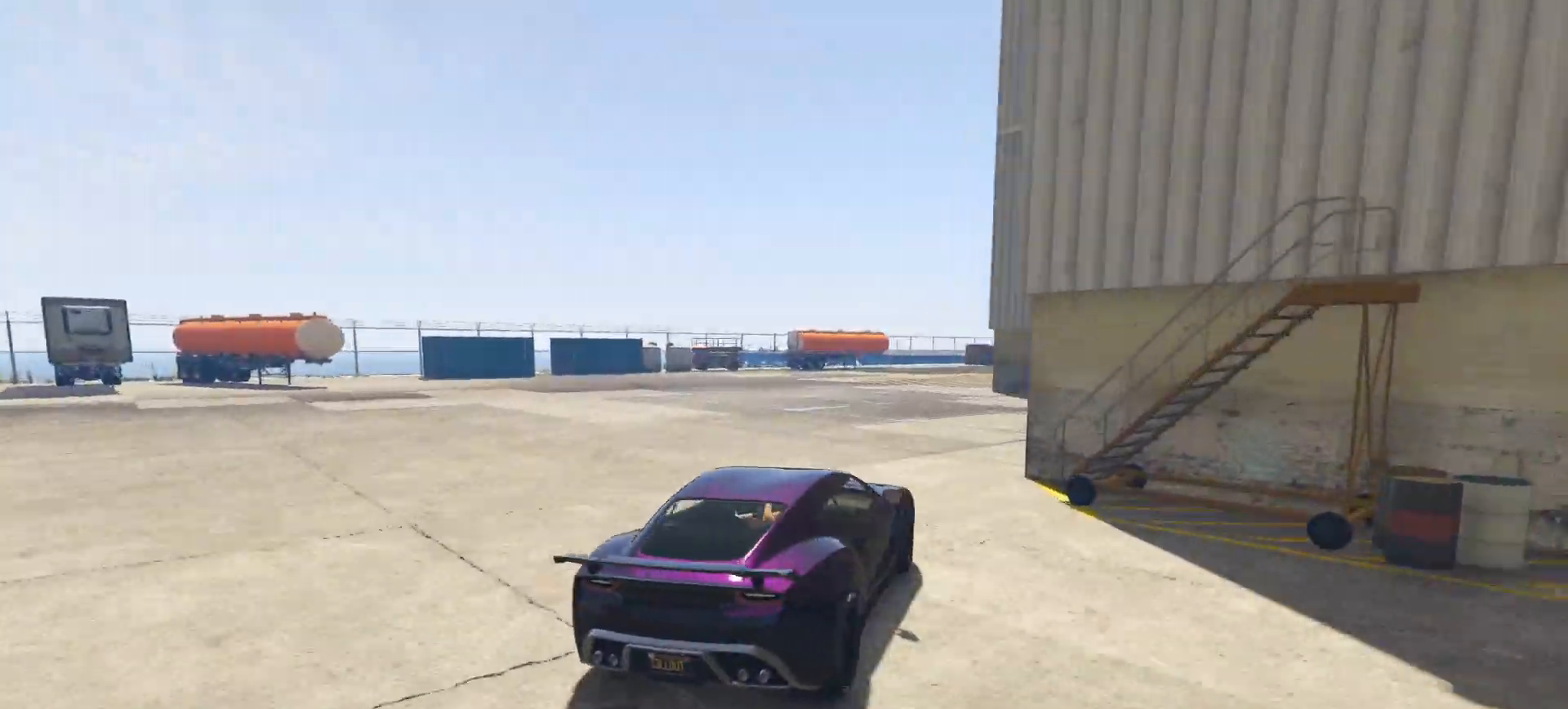
{"buttons": [], "left_stick": "right", "right_stick": "center", "events": [[333, "left_stick", "center"], [500, "left_stick", "right"]]}
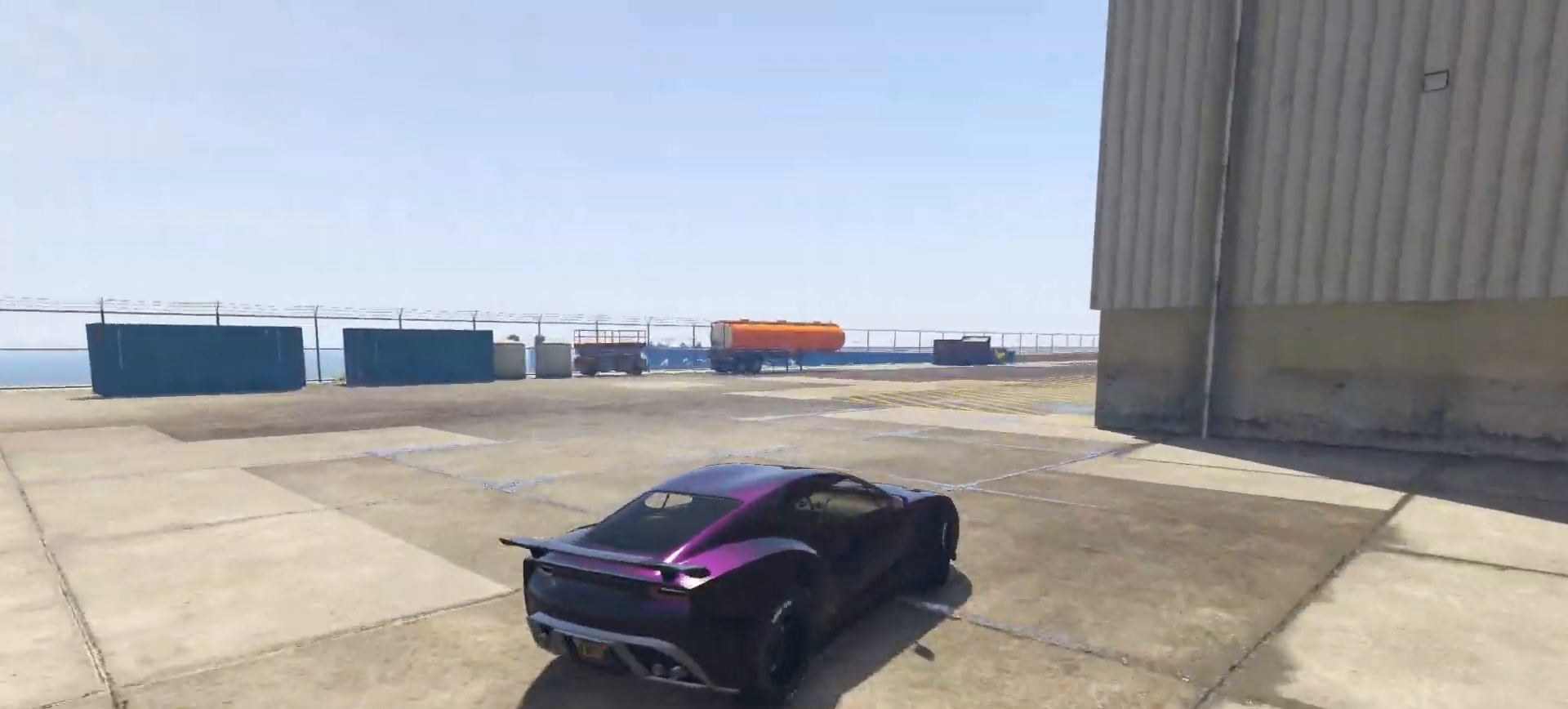
{"buttons": [], "left_stick": "center", "right_stick": "center", "events": [[383, "left_stick", "center"]]}
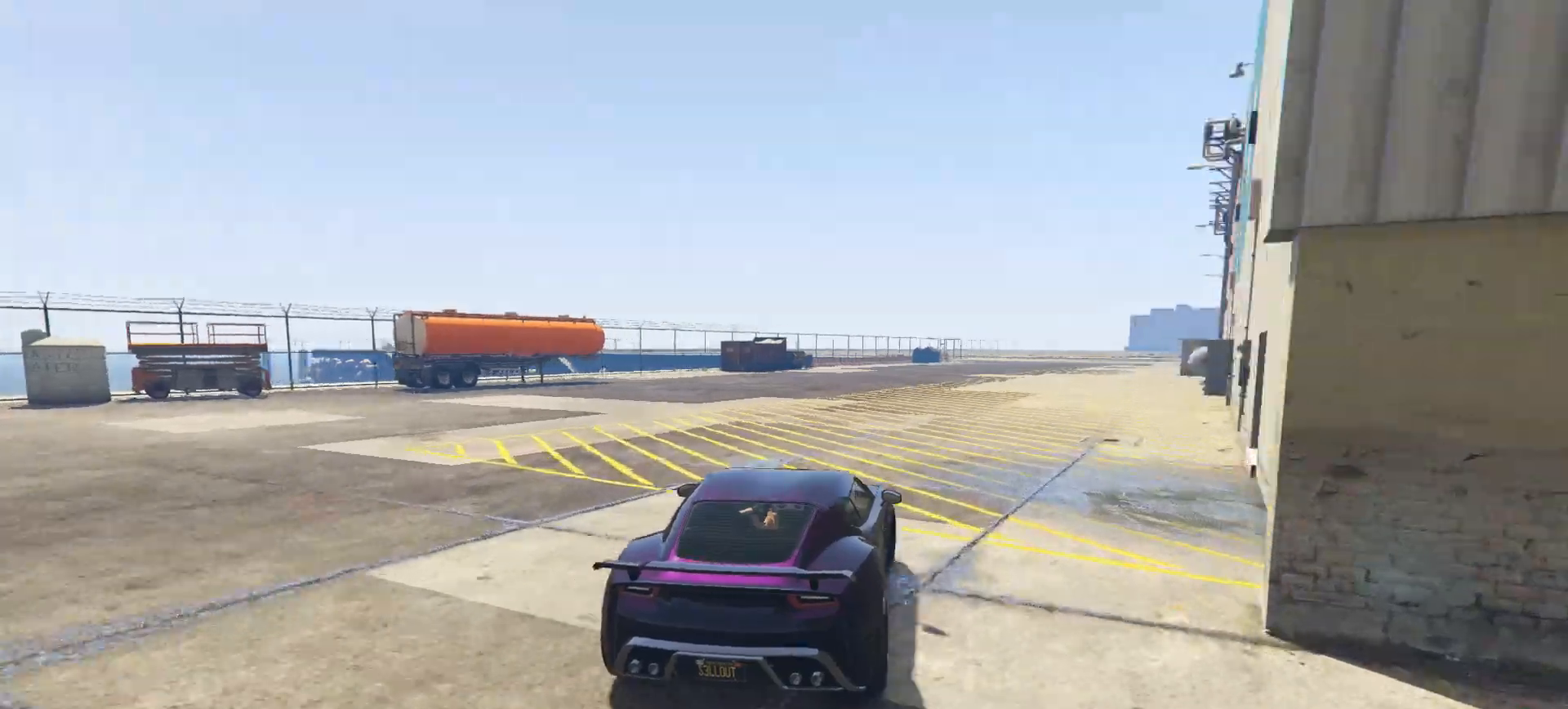
{"buttons": [], "left_stick": "center", "right_stick": "center", "events": [[333, "left_stick", "left"], [450, "left_stick", "center"]]}
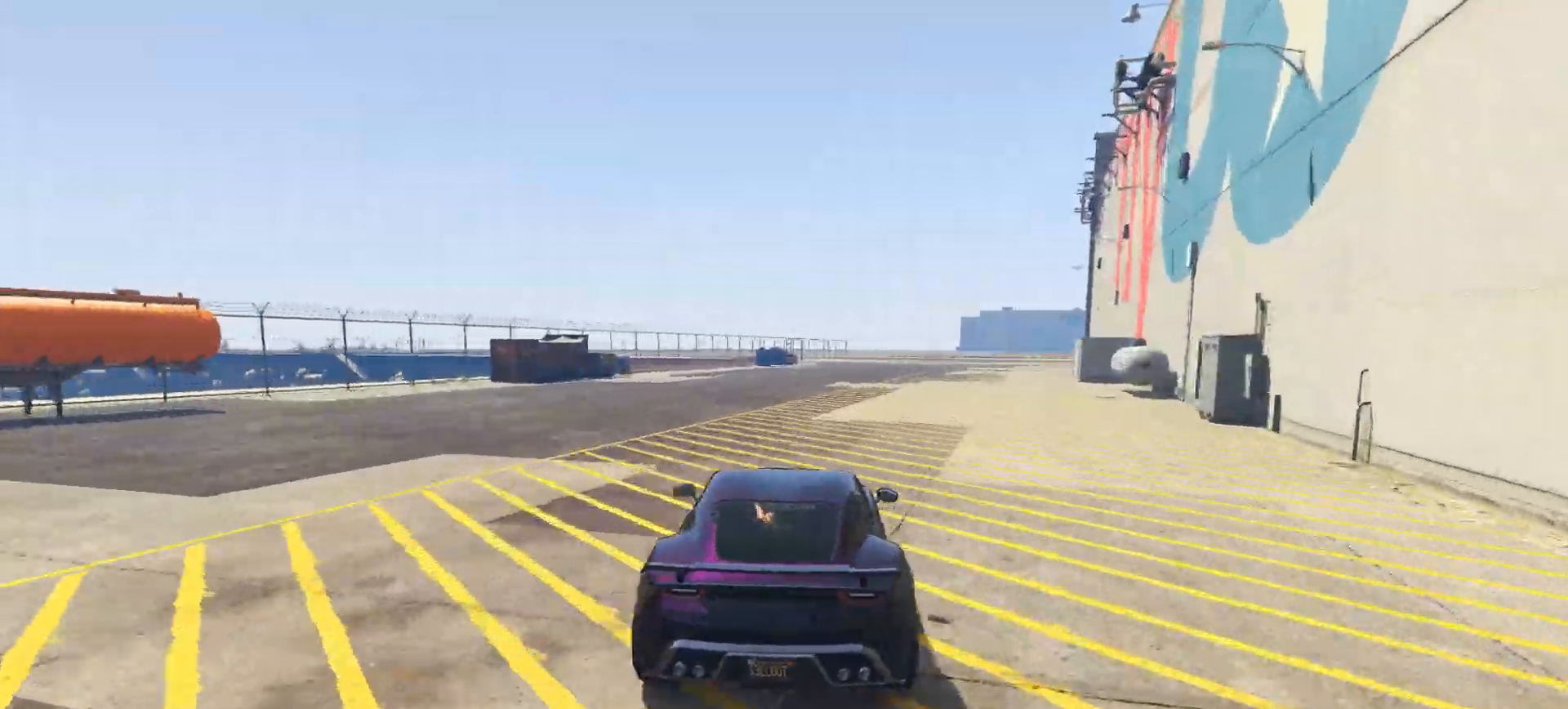
{"buttons": [], "left_stick": "center", "right_stick": "center", "events": [[50, "left_stick", "right"], [200, "left_stick", "center"]]}
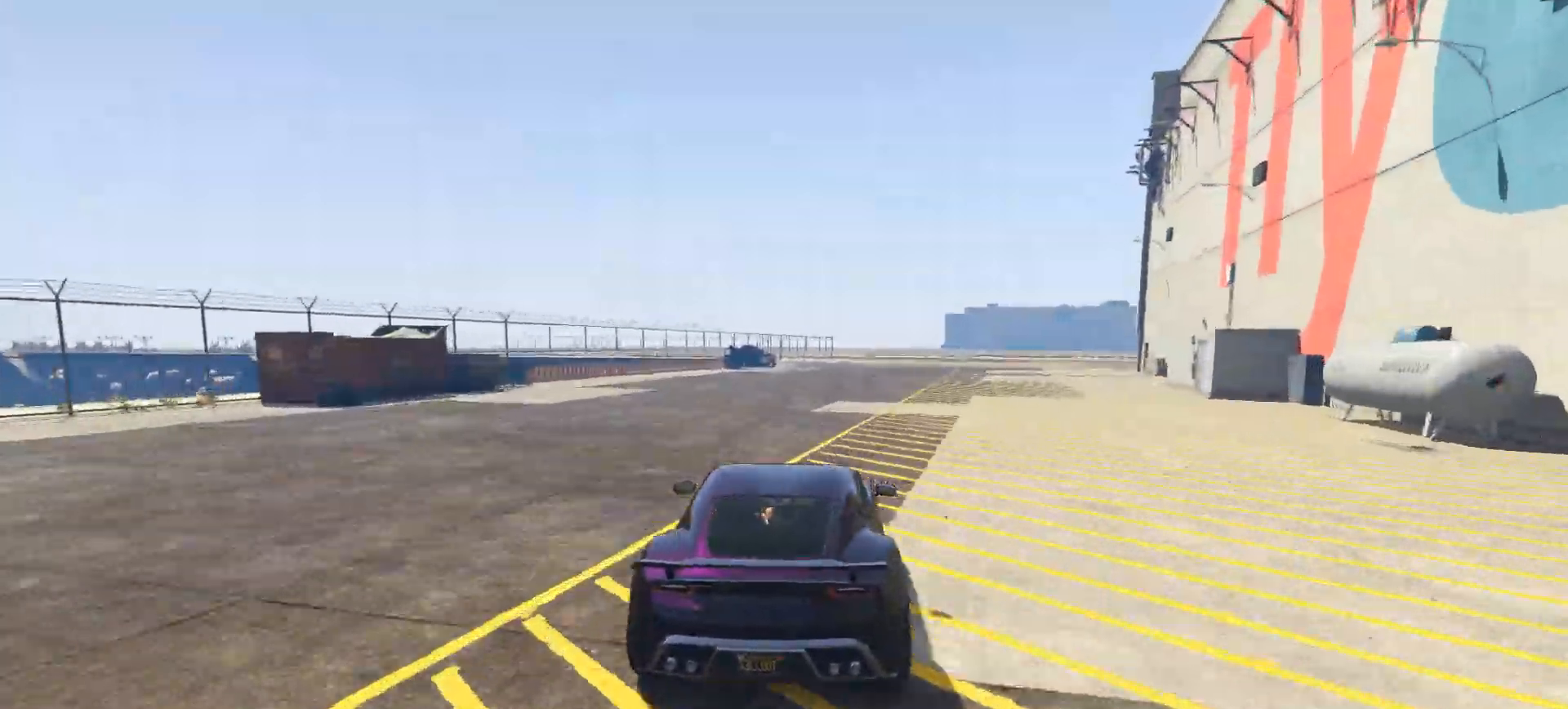
{"buttons": ["R1"], "left_stick": "right", "right_stick": "center", "events": [[250, "left_stick", "right"], [467, "R1", "down"]]}
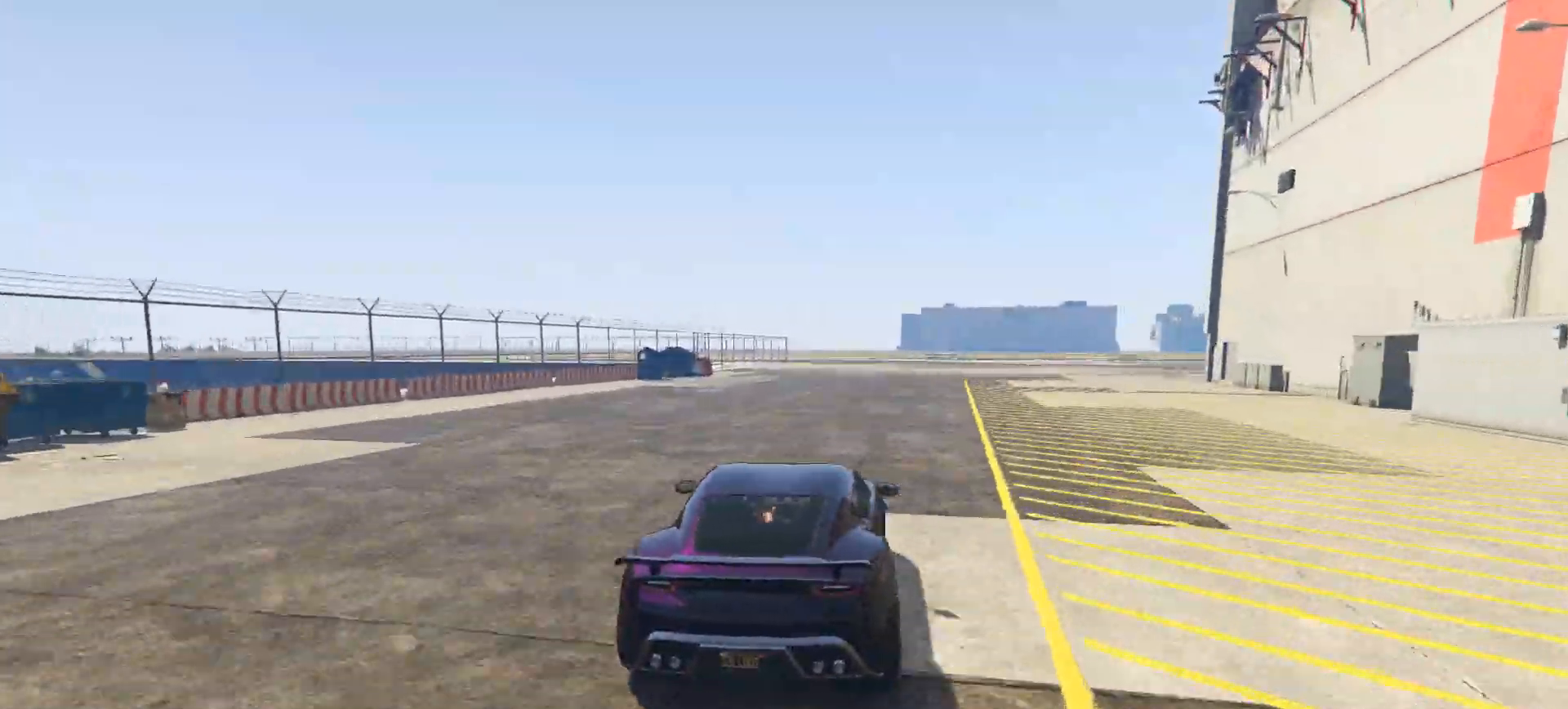
{"buttons": [], "left_stick": "right", "right_stick": "center", "events": [[83, "R1", "up"], [100, "left_stick", "center"], [200, "left_stick", "right"]]}
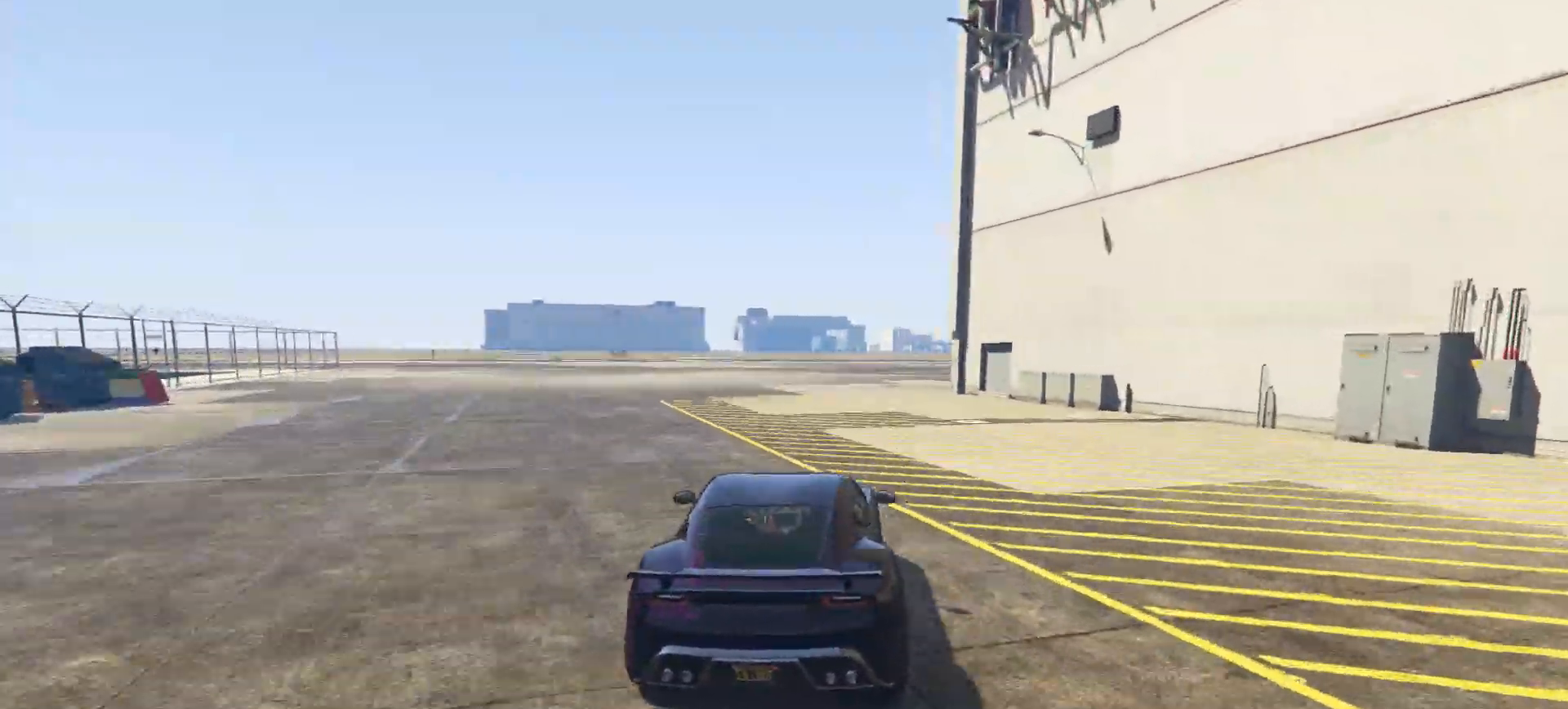
{"buttons": [], "left_stick": "center", "right_stick": "center", "events": [[83, "R1", "down"], [183, "left_stick", "center"], [233, "left_stick", "left"], [350, "left_stick", "center"], [383, "R1", "up"]]}
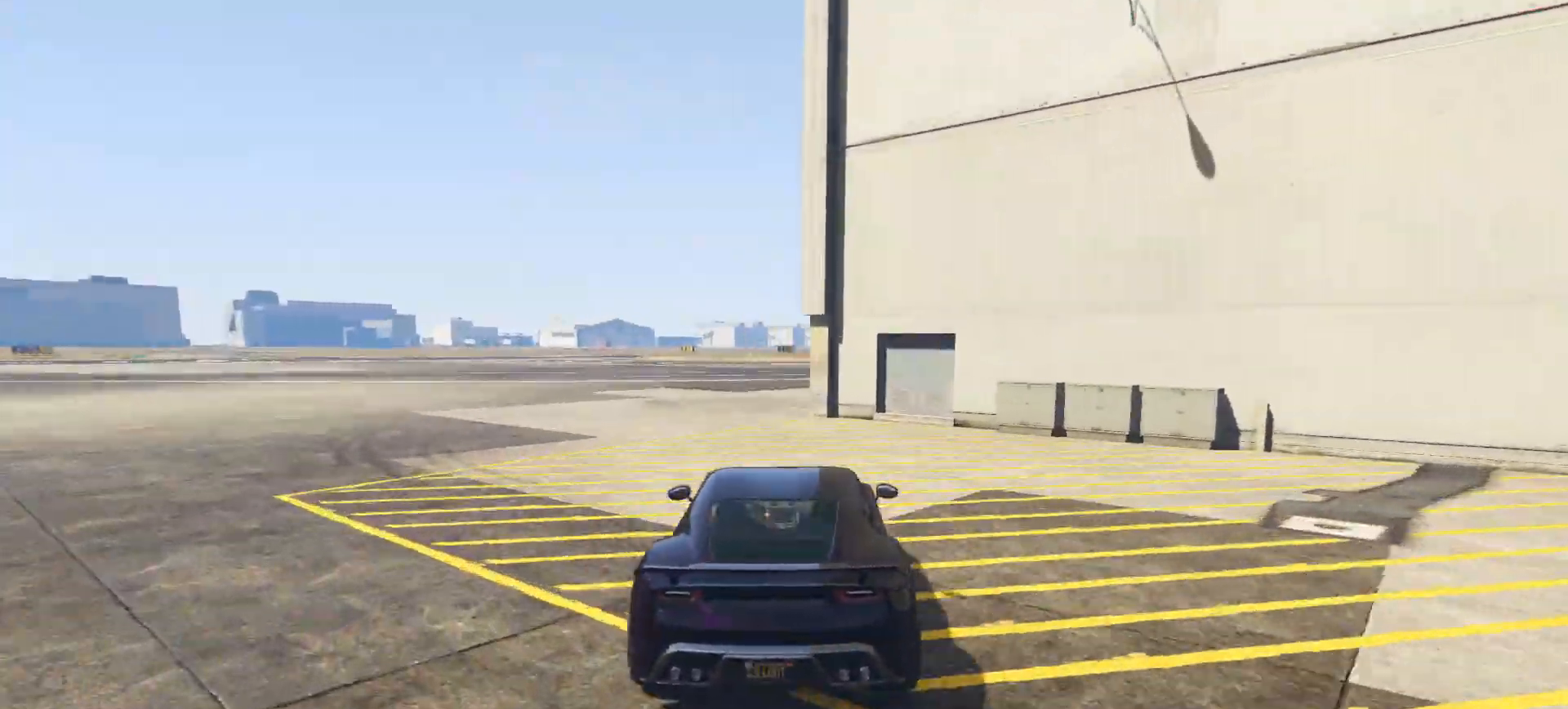
{"buttons": [], "left_stick": "right", "right_stick": "center", "events": [[67, "left_stick", "left"], [467, "left_stick", "right"]]}
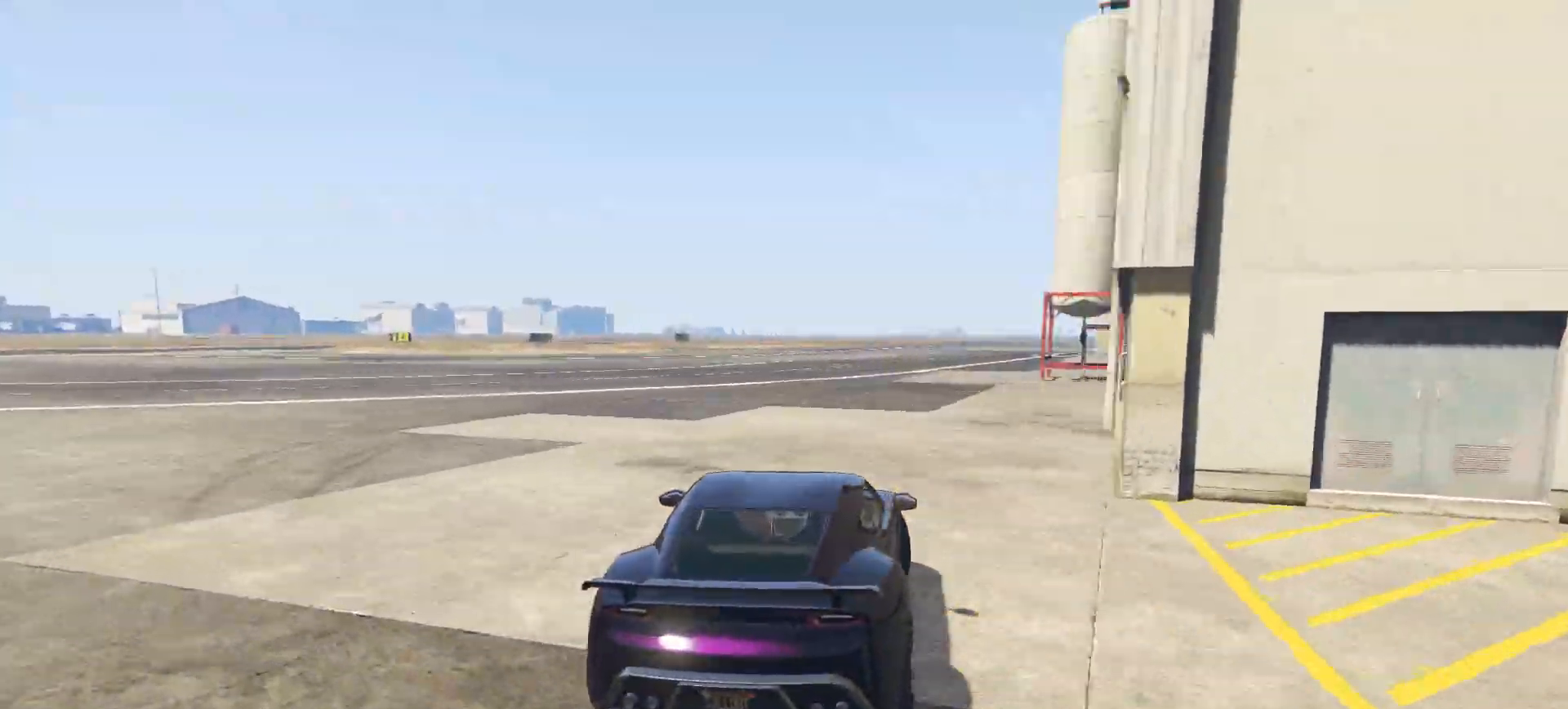
{"buttons": [], "left_stick": "right", "right_stick": "center", "events": [[50, "left_stick", "center"], [100, "left_stick", "left"], [183, "left_stick", "center"], [333, "left_stick", "right"]]}
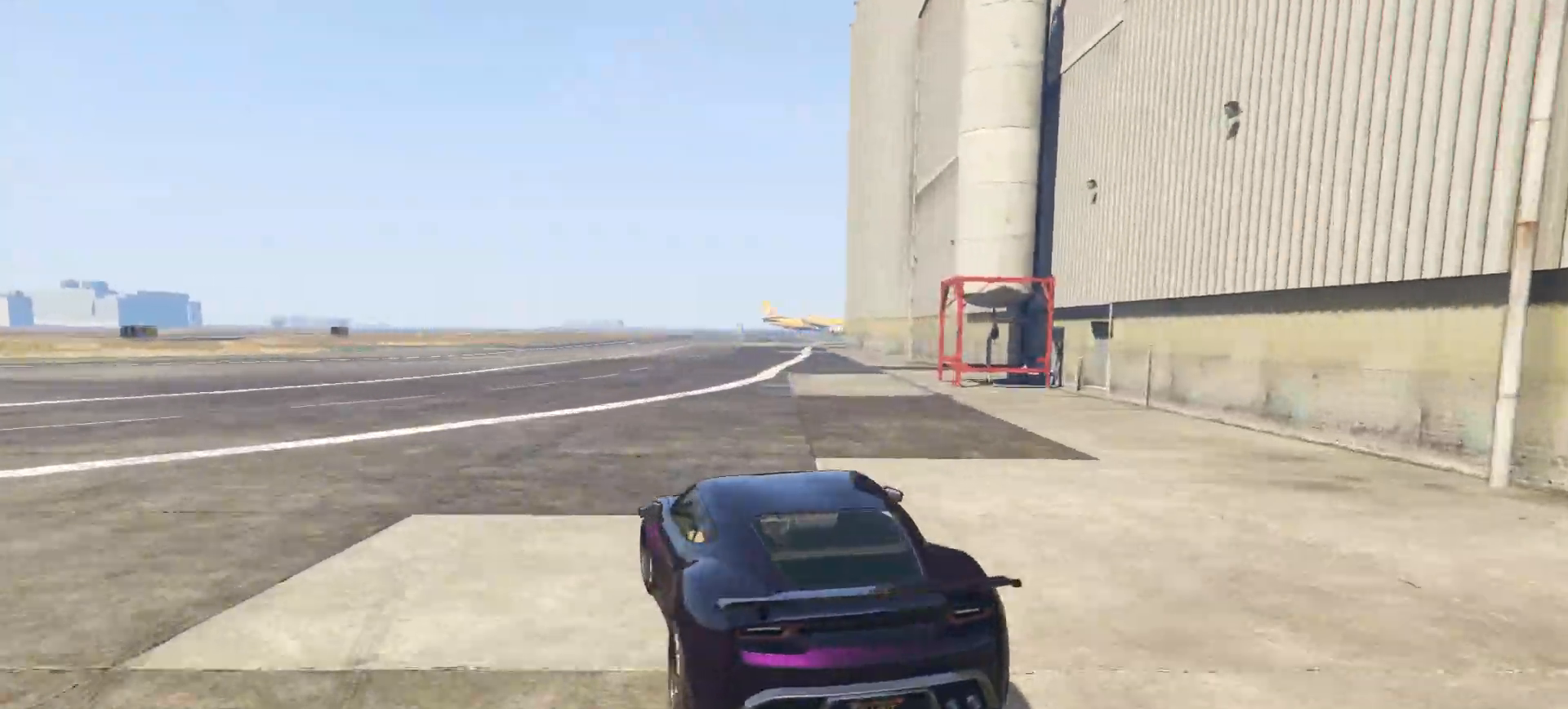
{"buttons": ["R1"], "left_stick": "center", "right_stick": "center", "events": [[233, "left_stick", "center"], [350, "left_stick", "right"], [383, "R1", "down"], [450, "left_stick", "center"]]}
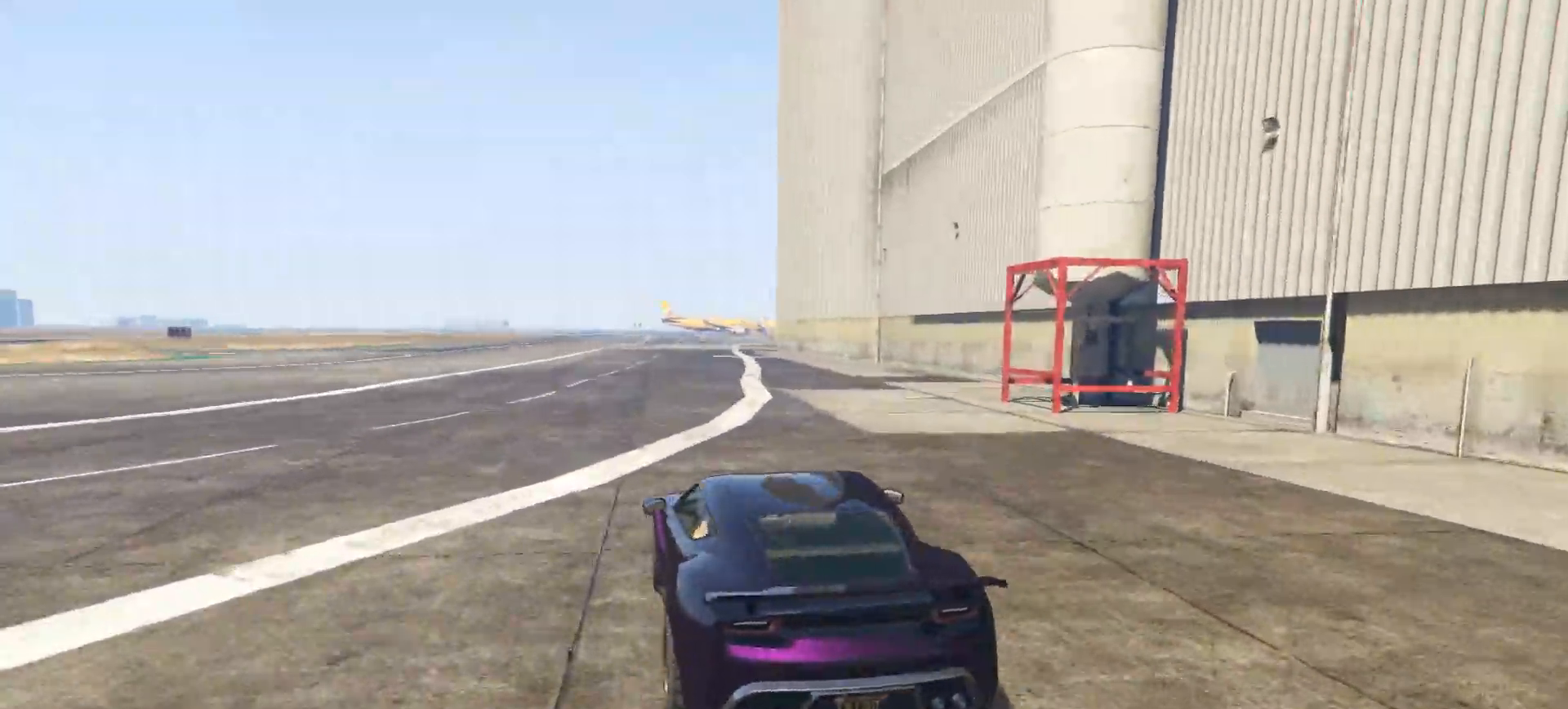
{"buttons": [], "left_stick": "center", "right_stick": "center", "events": [[50, "R1", "up"], [83, "left_stick", "right"], [200, "left_stick", "center"]]}
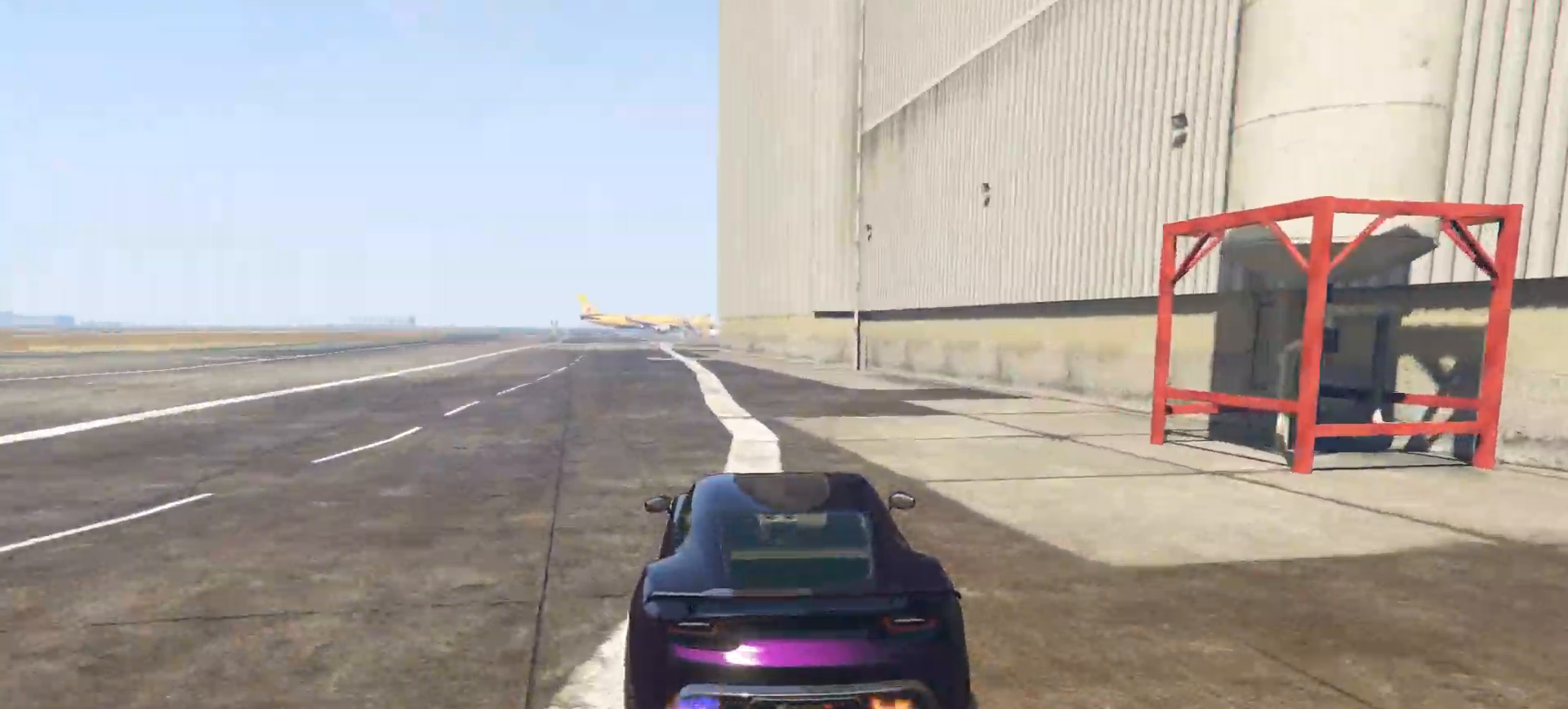
{"buttons": [], "left_stick": "left", "right_stick": "center", "events": [[83, "left_stick", "left"], [200, "left_stick", "center"], [350, "left_stick", "left"]]}
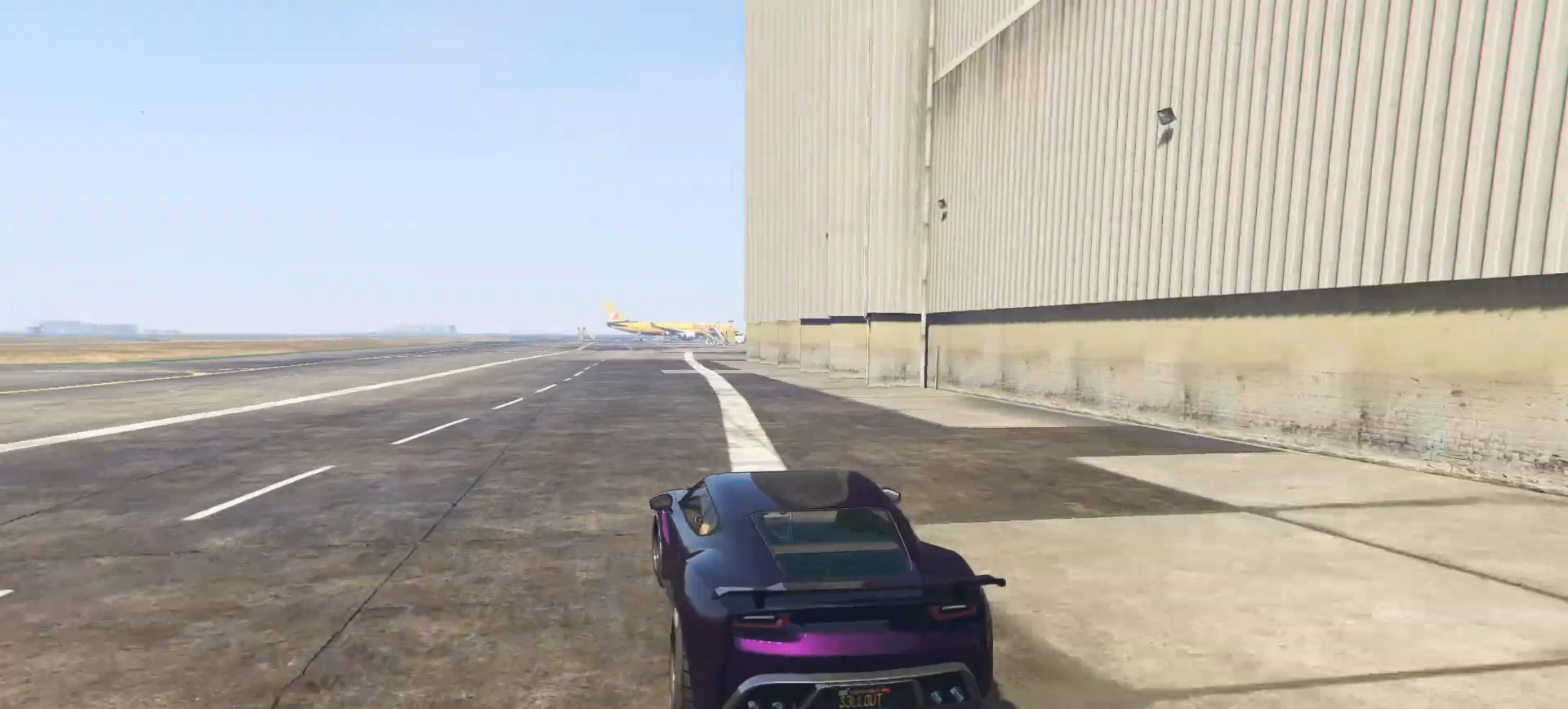
{"buttons": [], "left_stick": "right", "right_stick": "right", "events": [[33, "left_stick", "center"], [217, "right_stick", "right"], [433, "left_stick", "right"]]}
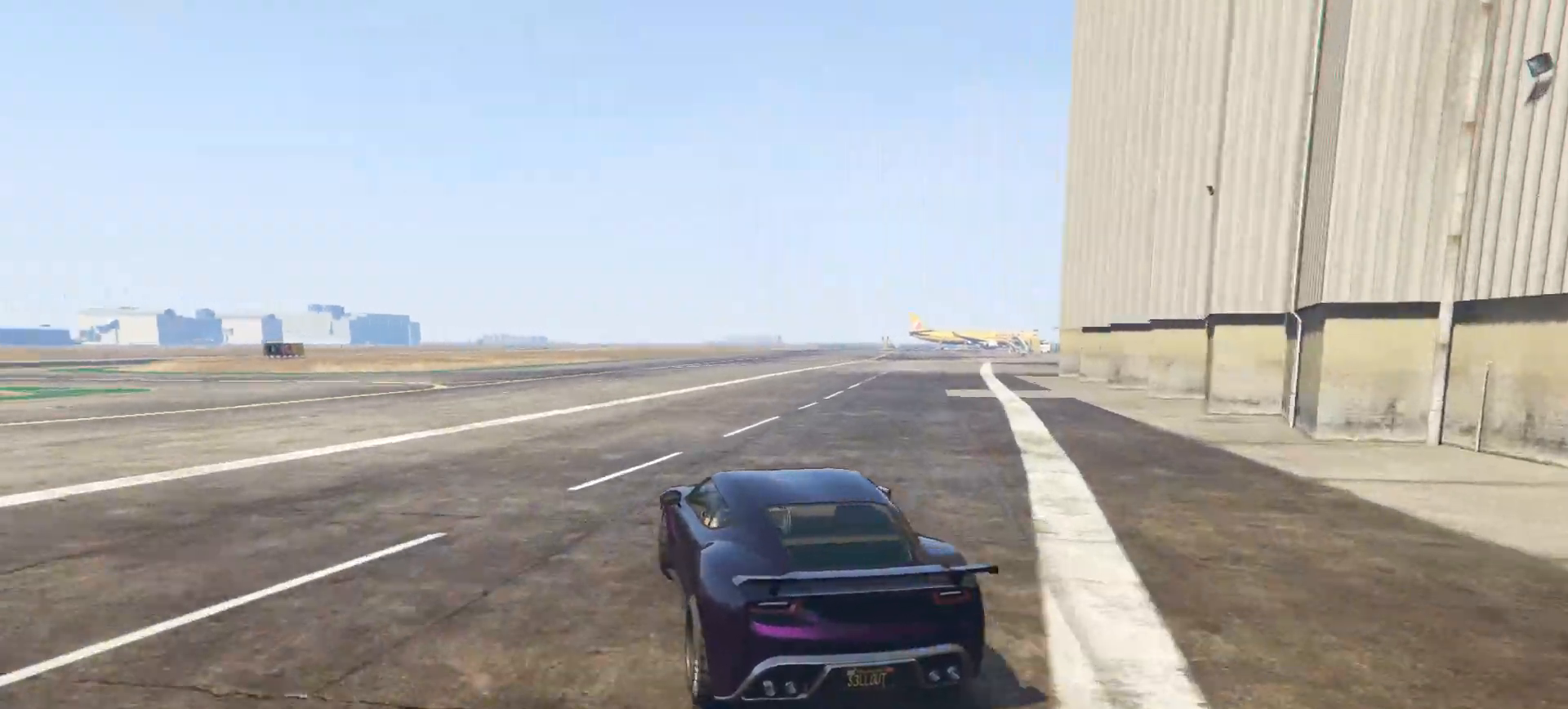
{"buttons": [], "left_stick": "center", "right_stick": "down-right", "events": [[17, "left_stick", "center"], [167, "left_stick", "right"], [367, "right_stick", "down-right"], [467, "left_stick", "center"]]}
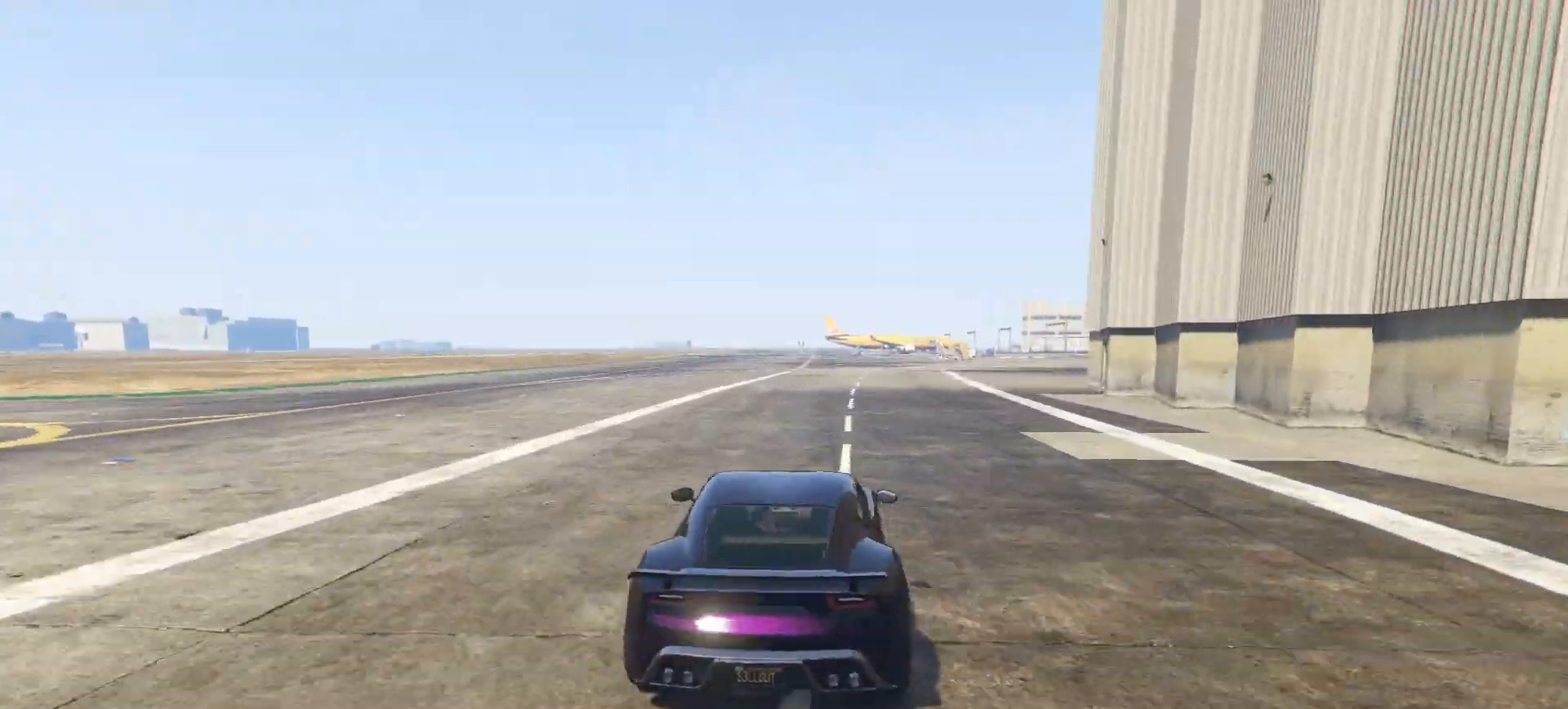
{"buttons": ["R1"], "left_stick": "right", "right_stick": "down-right", "events": [[67, "L2", "down"], [167, "left_stick", "left"], [300, "R1", "down"], [350, "left_stick", "right"], [383, "L2", "up"]]}
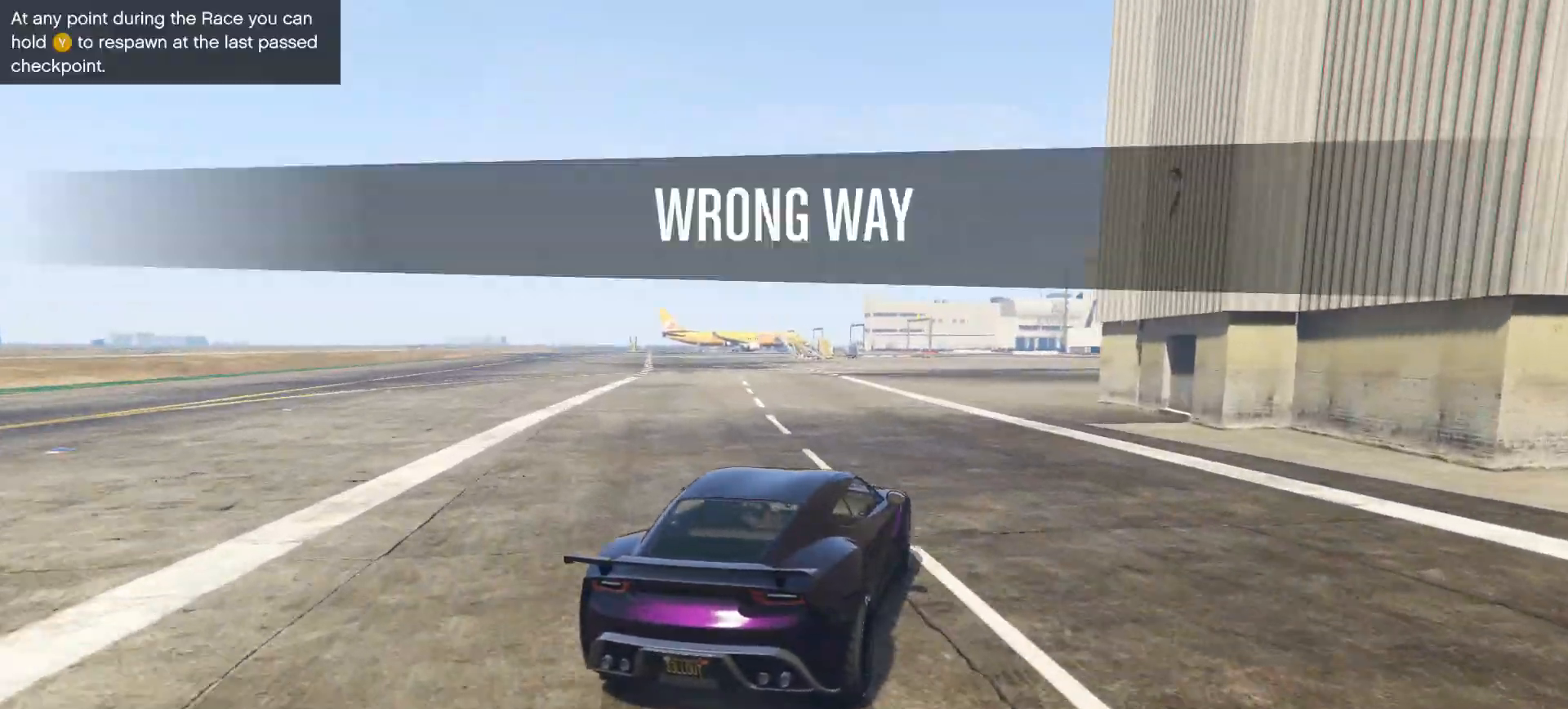
{"buttons": [], "left_stick": "down-right", "right_stick": "right", "events": [[250, "right_stick", "right"], [267, "R1", "up"], [267, "left_stick", "left"], [483, "left_stick", "down-right"]]}
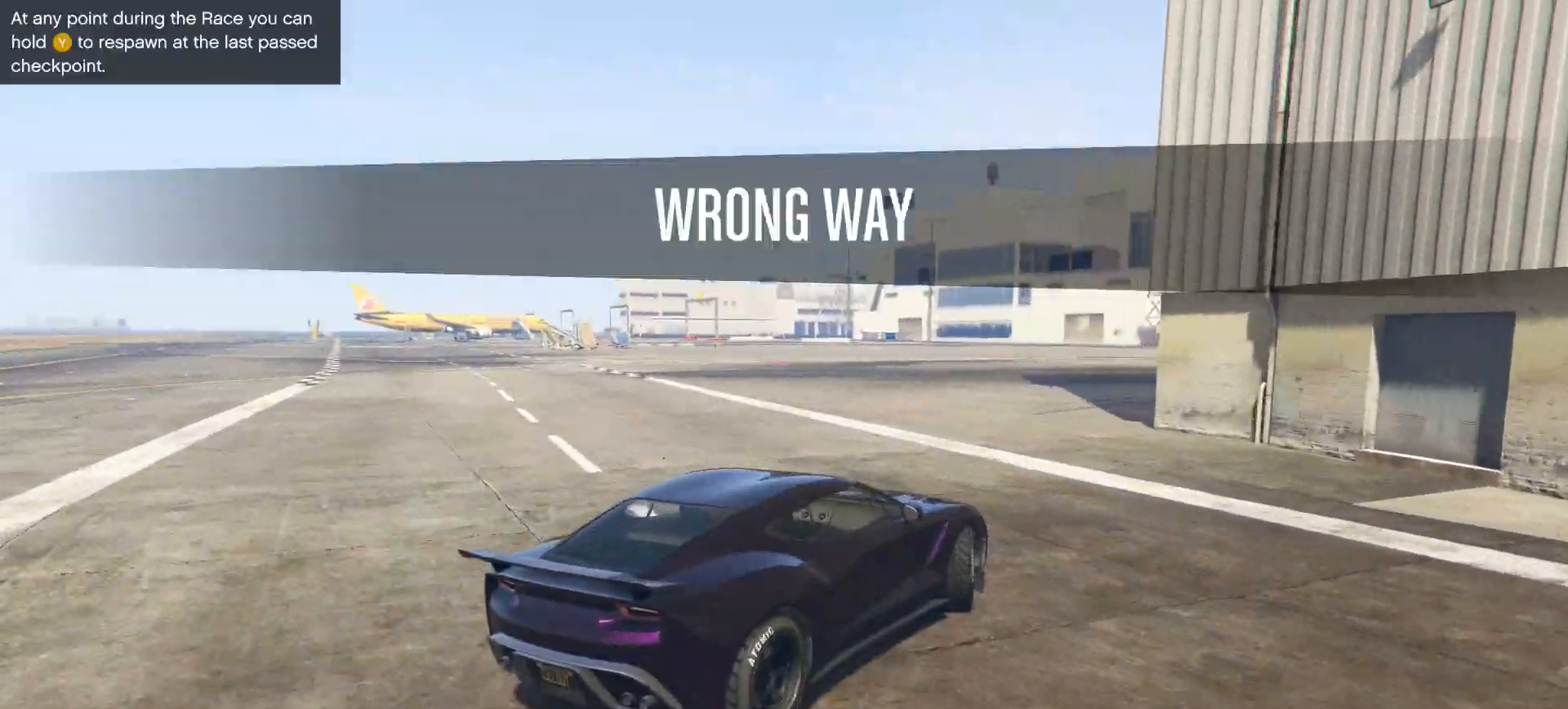
{"buttons": [], "left_stick": "right", "right_stick": "right", "events": [[83, "left_stick", "center"], [233, "left_stick", "left"], [467, "left_stick", "right"]]}
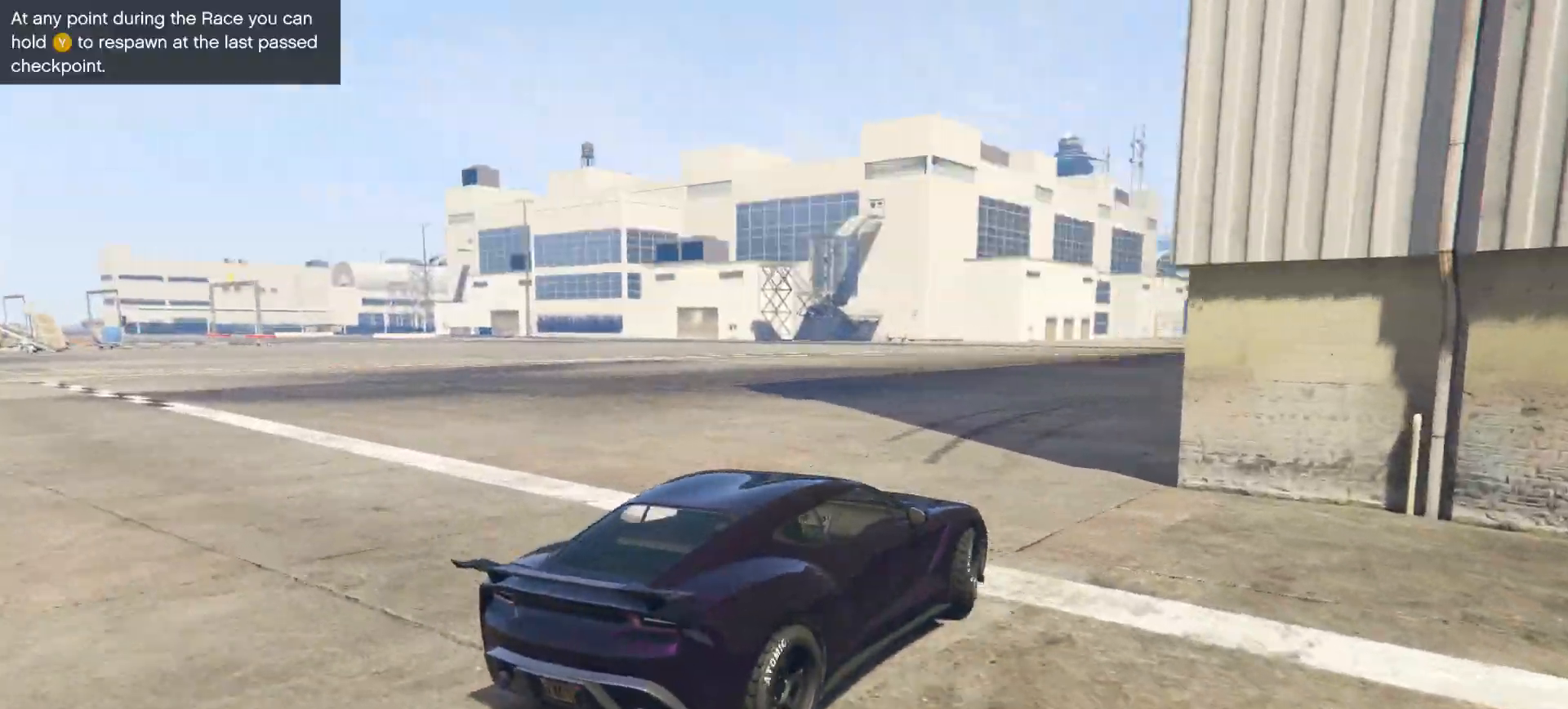
{"buttons": [], "left_stick": "right", "right_stick": "right", "events": []}
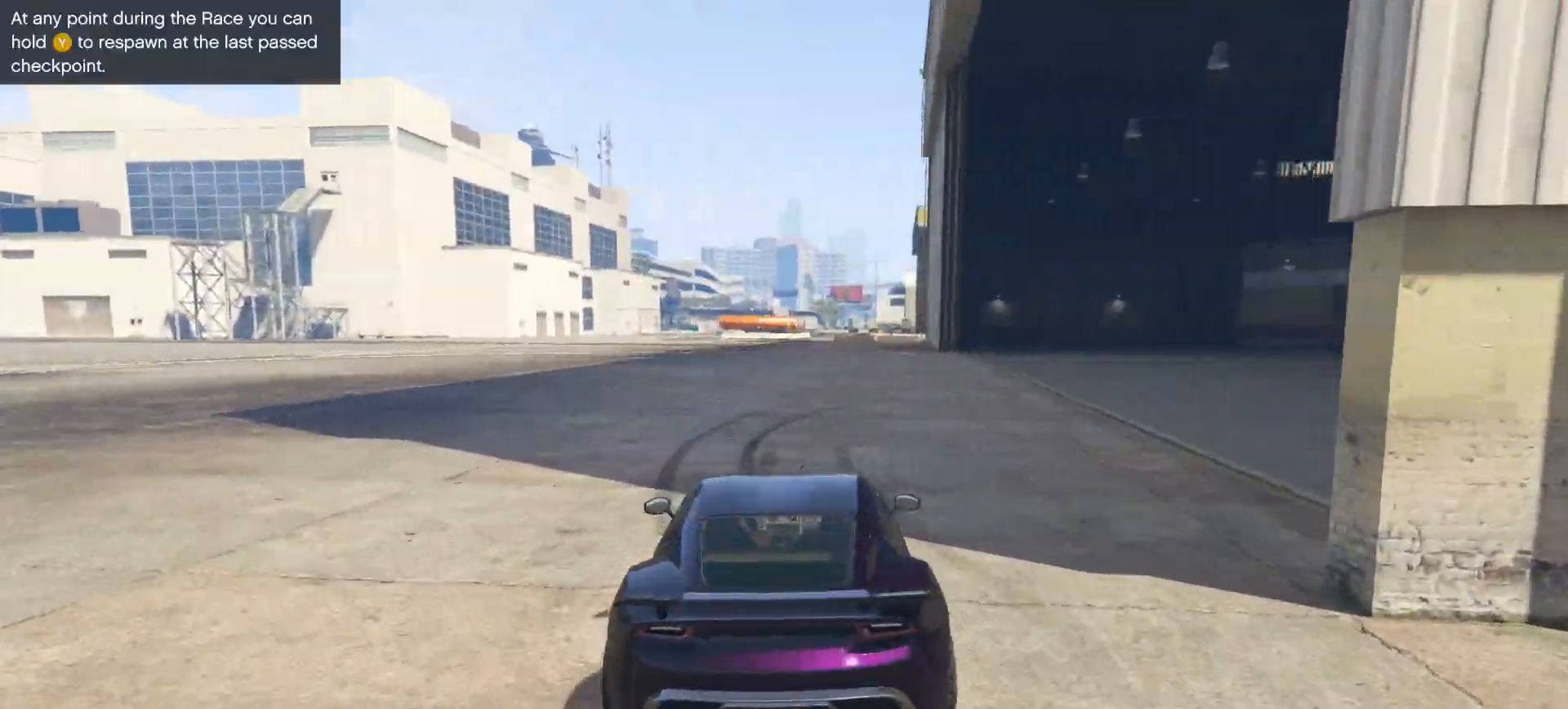
{"buttons": [], "left_stick": "right", "right_stick": "right", "events": []}
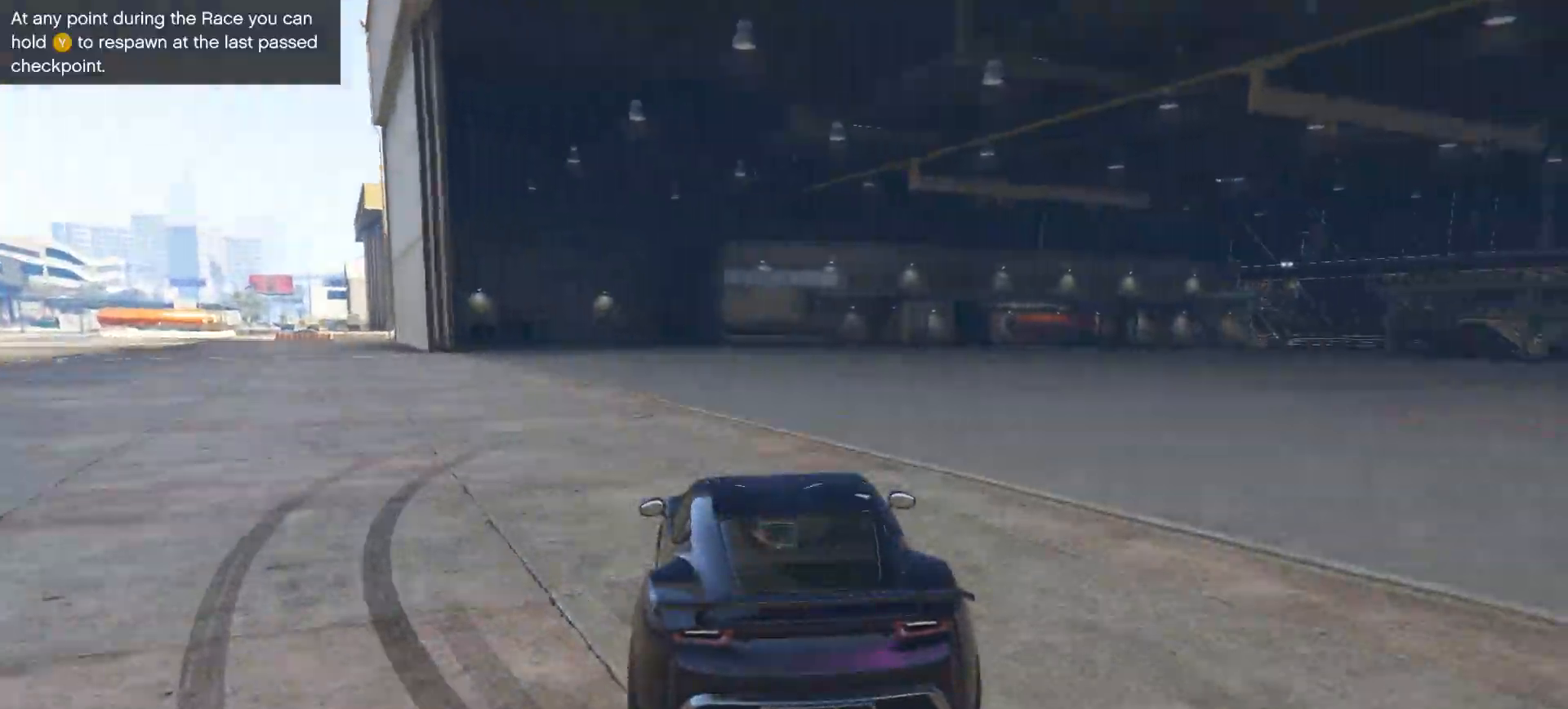
{"buttons": [], "left_stick": "center", "right_stick": "center", "events": [[33, "R1", "down"], [50, "right_stick", "center"], [117, "left_stick", "center"], [183, "R1", "up"], [267, "left_stick", "right"], [383, "left_stick", "center"]]}